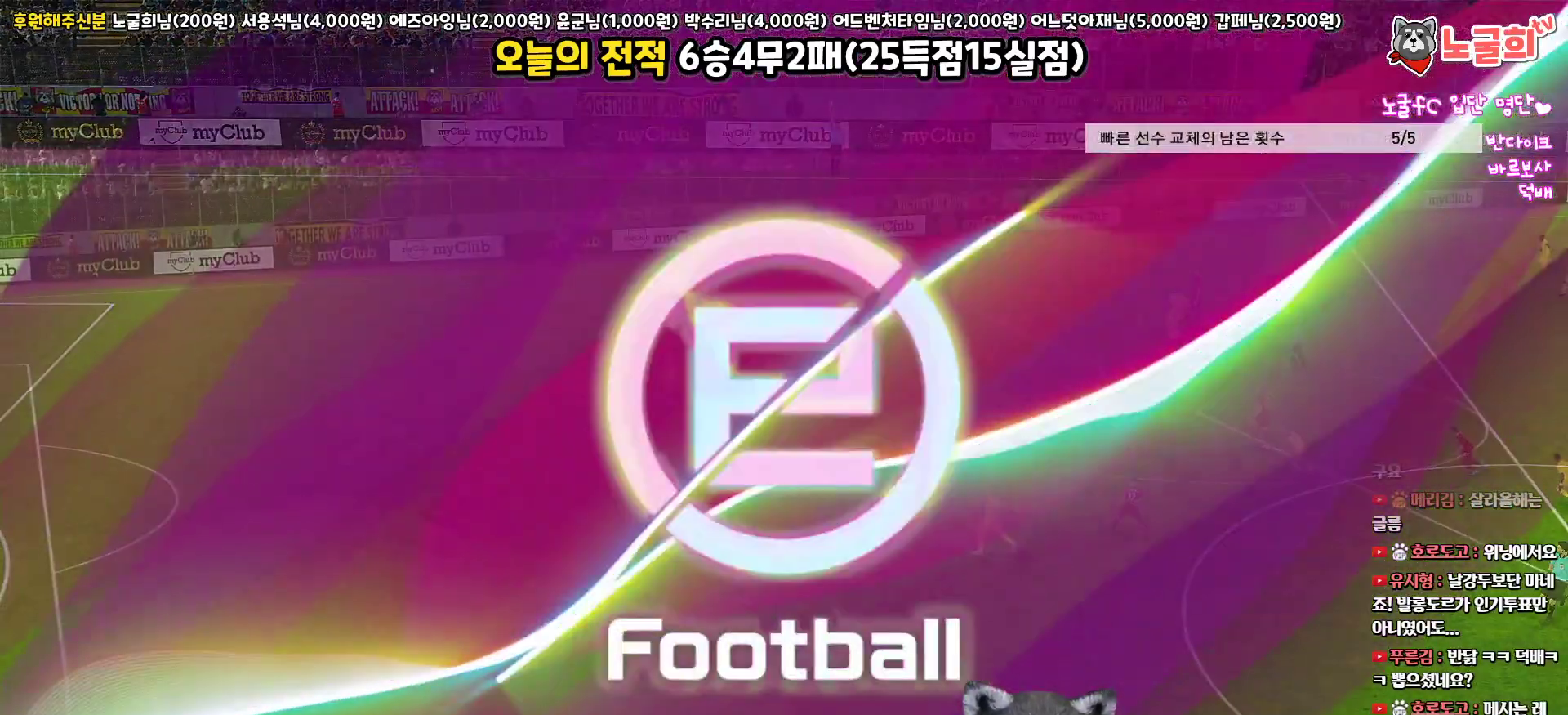
Gameplay with a controller (PlayStation layout); each line is a JSON object with the inputs held at the frame after it. "events" lists button and stick changes between this image and that frame as [ms after this image, input, new state], when the widget could be followed in between.
{"buttons": ["START"], "left_stick": "center", "right_stick": "center", "events": [[17, "START", "up"], [83, "START", "down"], [200, "START", "up"], [300, "START", "down"], [383, "START", "up"], [467, "START", "down"]]}
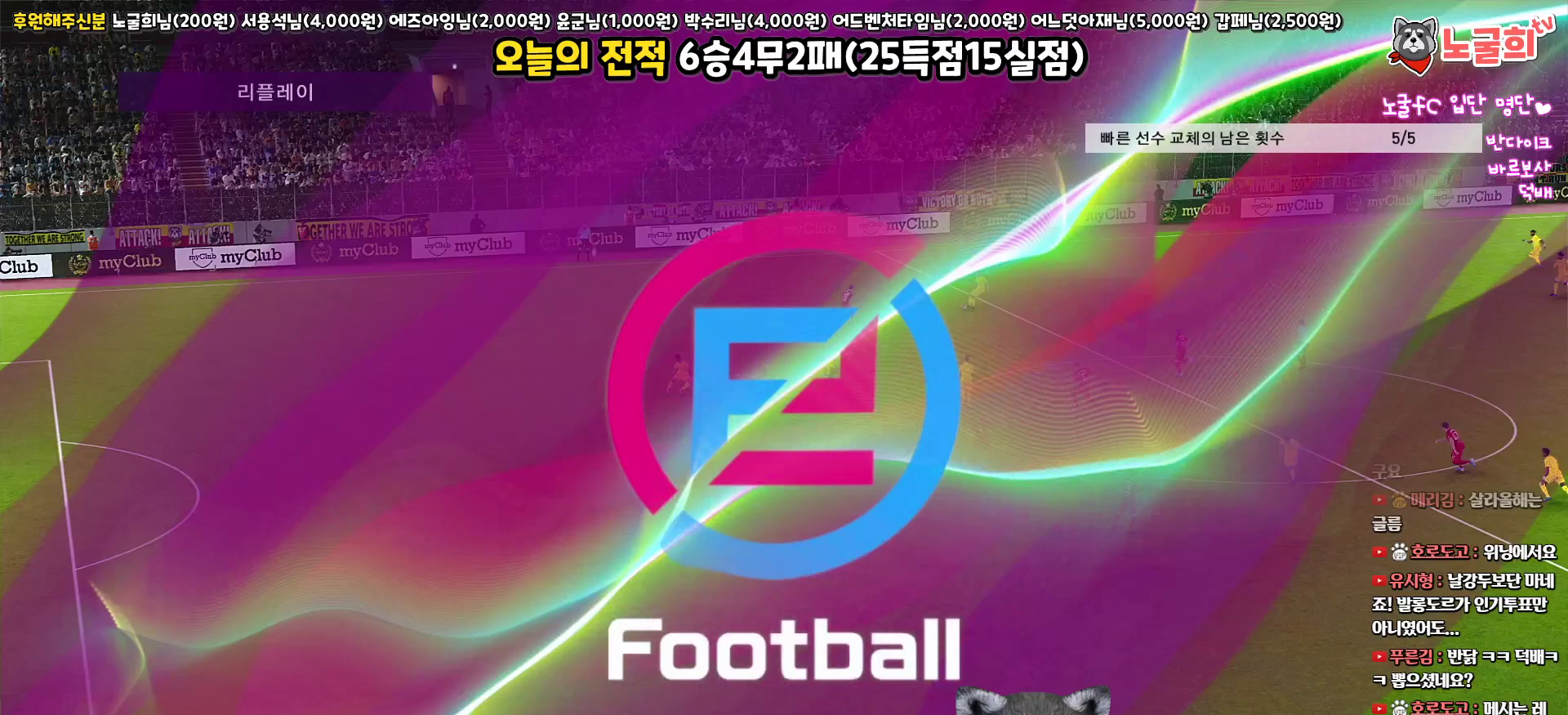
{"buttons": [], "left_stick": "center", "right_stick": "center", "events": [[67, "START", "up"], [167, "START", "down"], [267, "START", "up"], [333, "START", "down"], [417, "START", "up"]]}
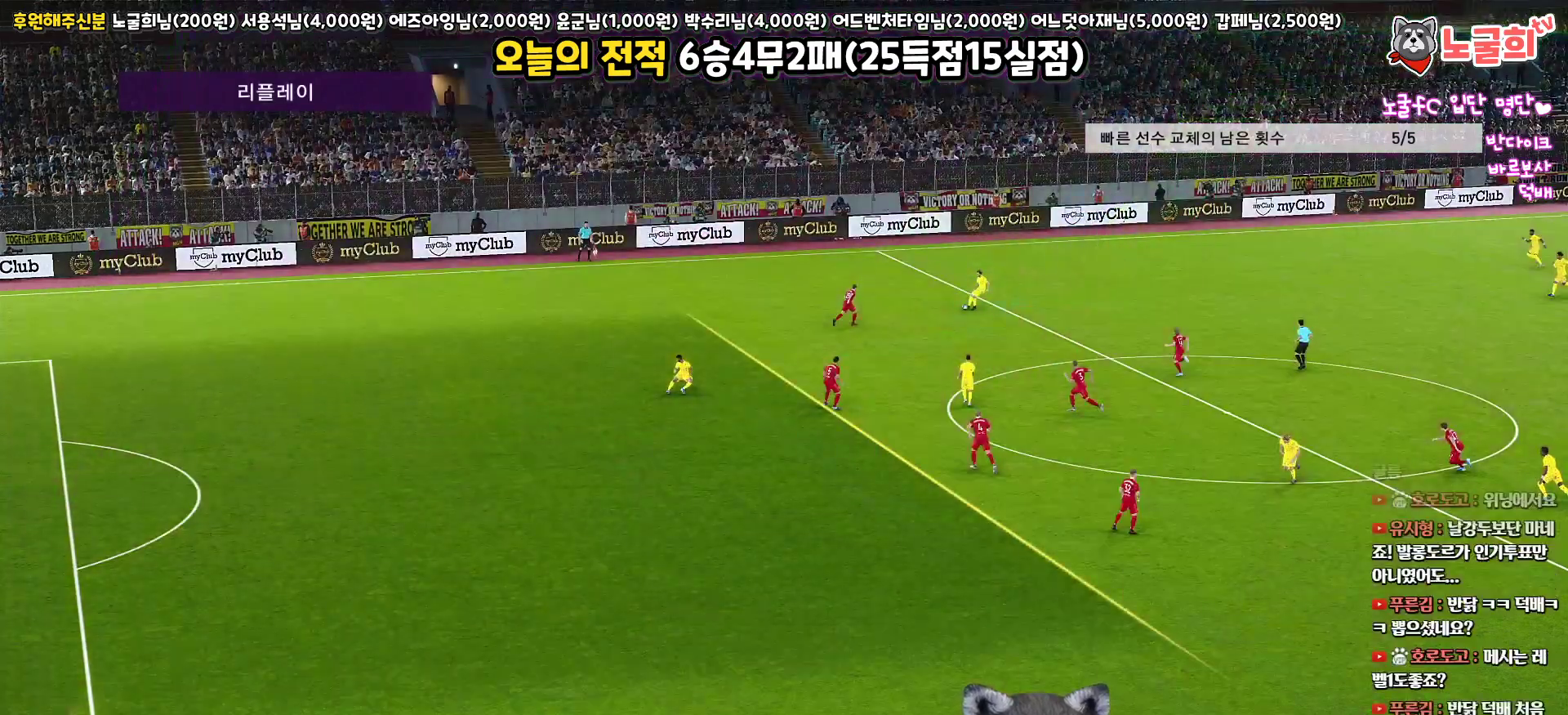
{"buttons": [], "left_stick": "center", "right_stick": "center", "events": [[17, "START", "down"], [117, "START", "up"], [200, "START", "down"], [300, "START", "up"], [383, "START", "down"], [467, "START", "up"]]}
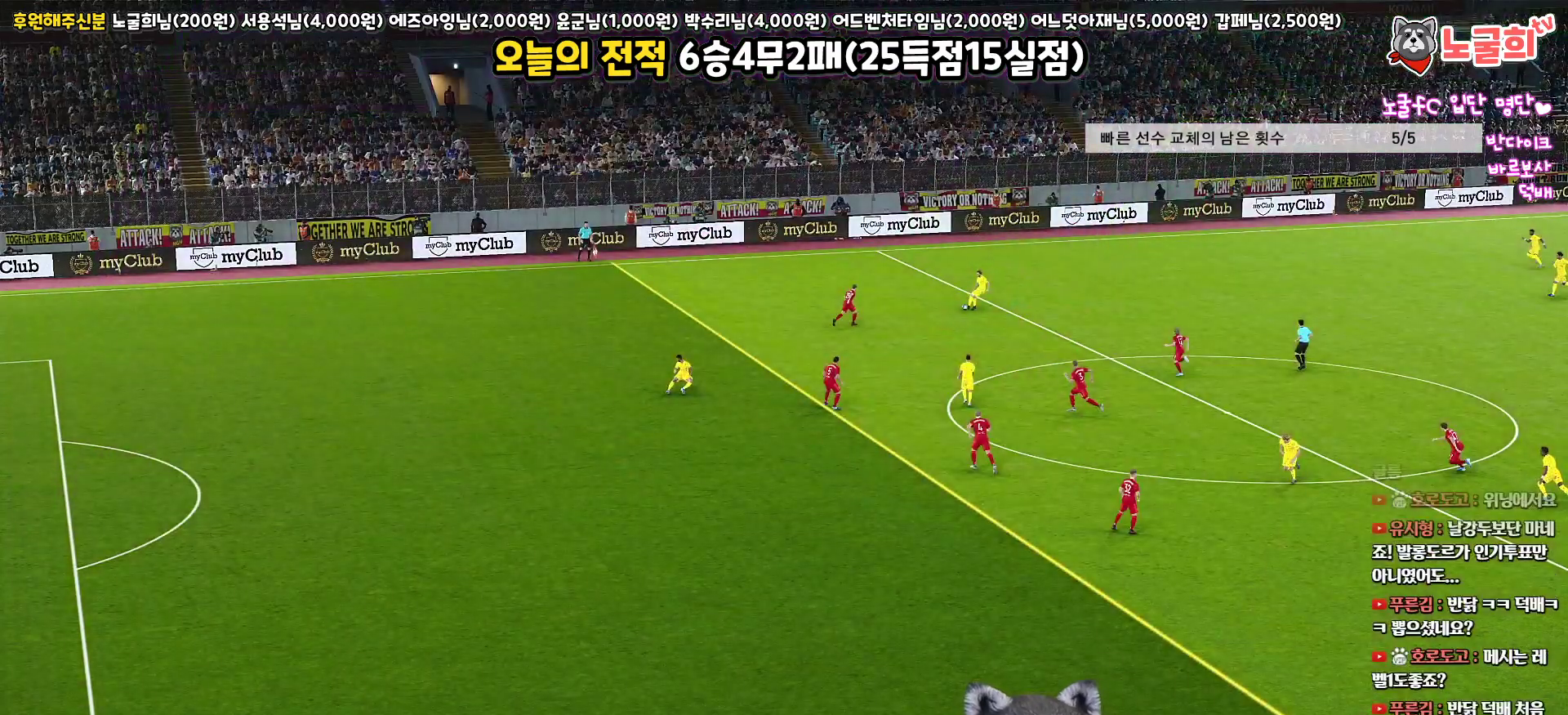
{"buttons": ["START"], "left_stick": "center", "right_stick": "center", "events": [[67, "START", "down"], [167, "START", "up"], [267, "START", "down"], [350, "START", "up"], [467, "START", "down"]]}
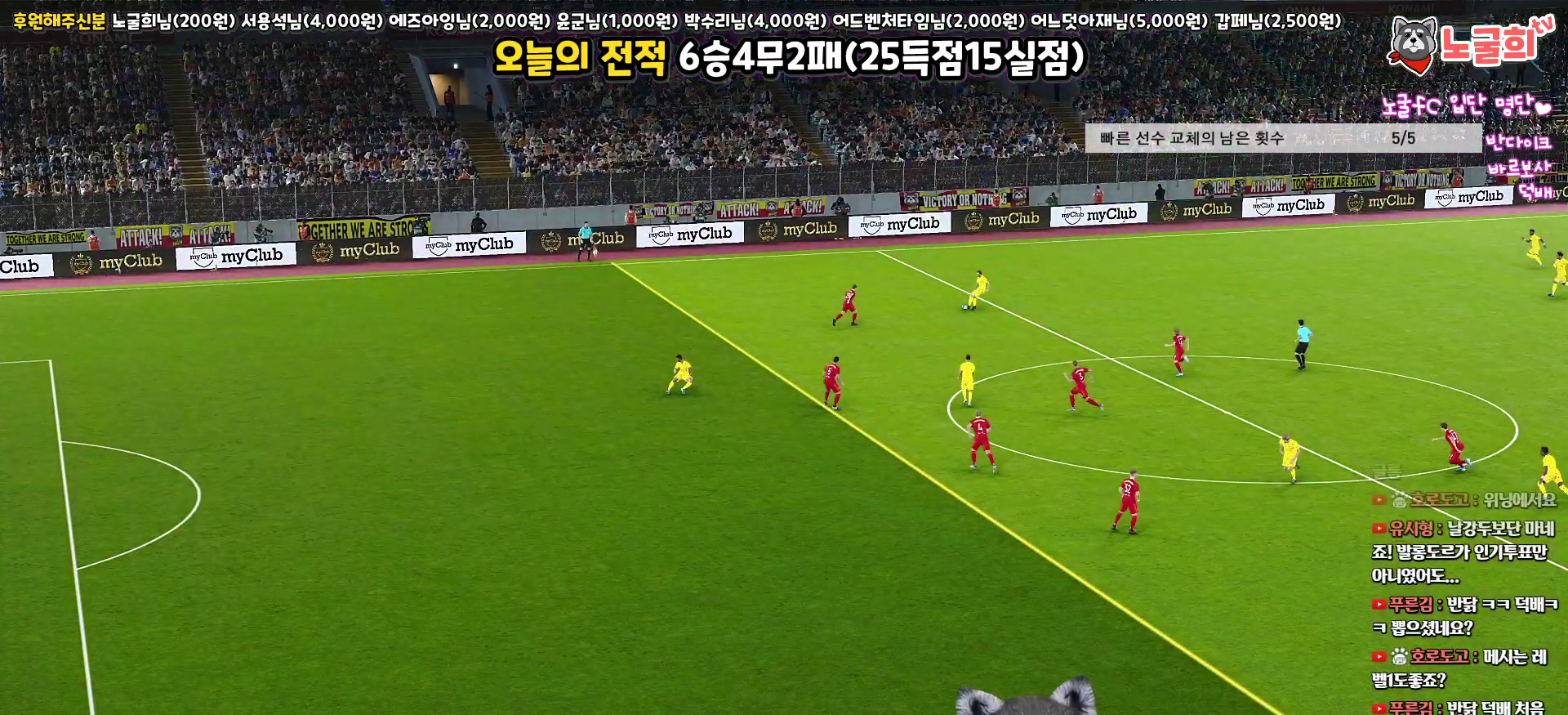
{"buttons": ["START"], "left_stick": "center", "right_stick": "center", "events": [[100, "START", "up"], [217, "START", "down"], [333, "START", "up"], [450, "START", "down"]]}
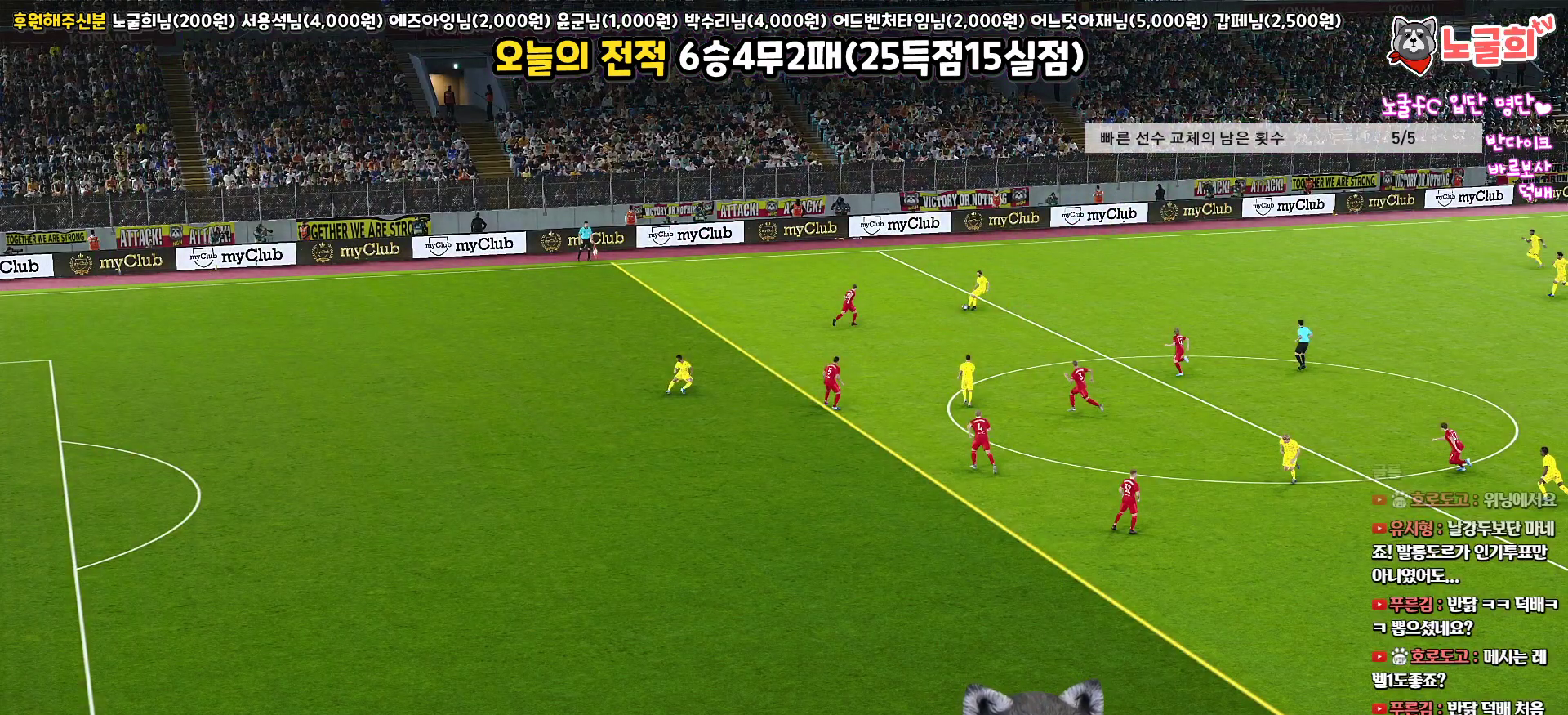
{"buttons": [], "left_stick": "center", "right_stick": "center", "events": [[33, "START", "up"], [133, "START", "down"], [250, "START", "up"], [333, "START", "down"], [467, "START", "up"]]}
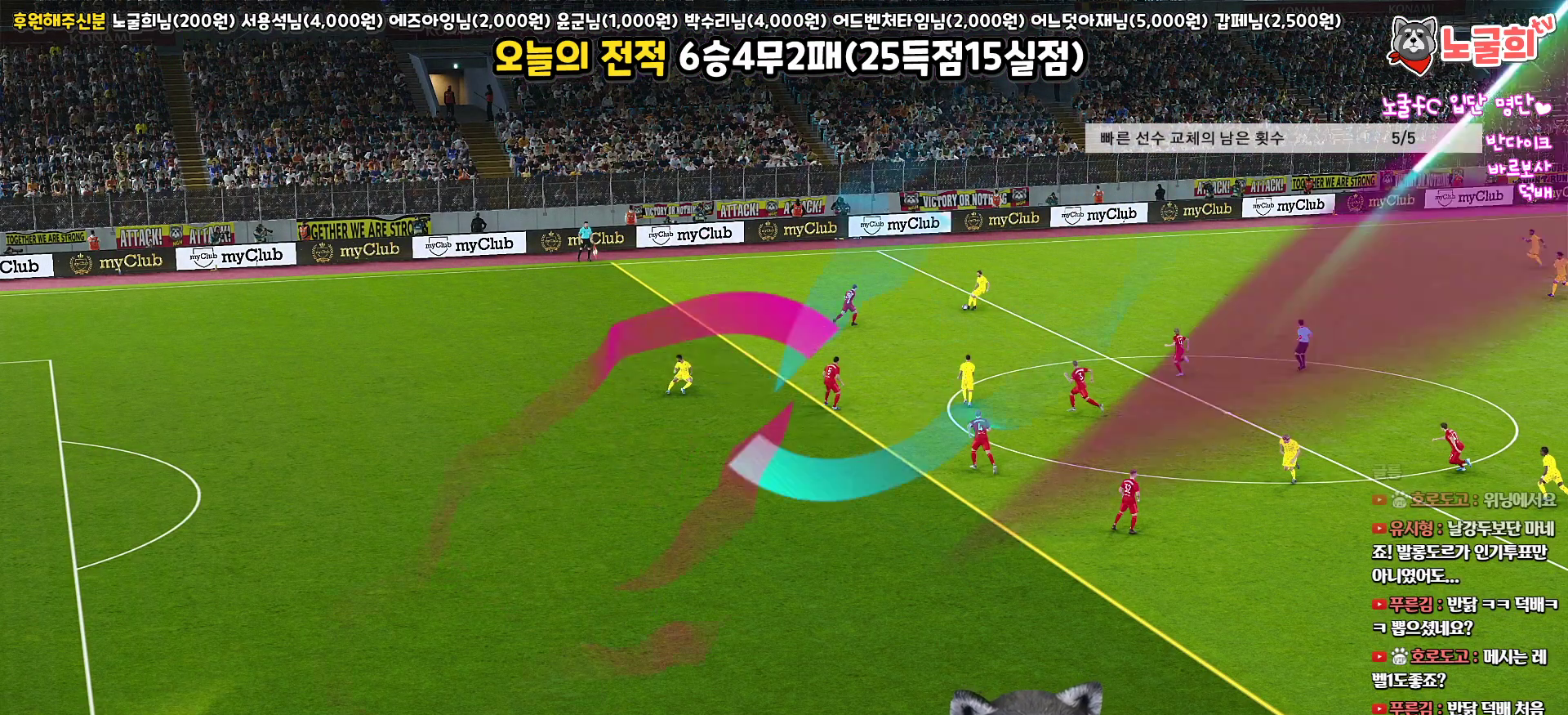
{"buttons": ["START"], "left_stick": "center", "right_stick": "center", "events": [[33, "START", "down"], [167, "START", "up"], [250, "START", "down"], [383, "START", "up"], [483, "START", "down"]]}
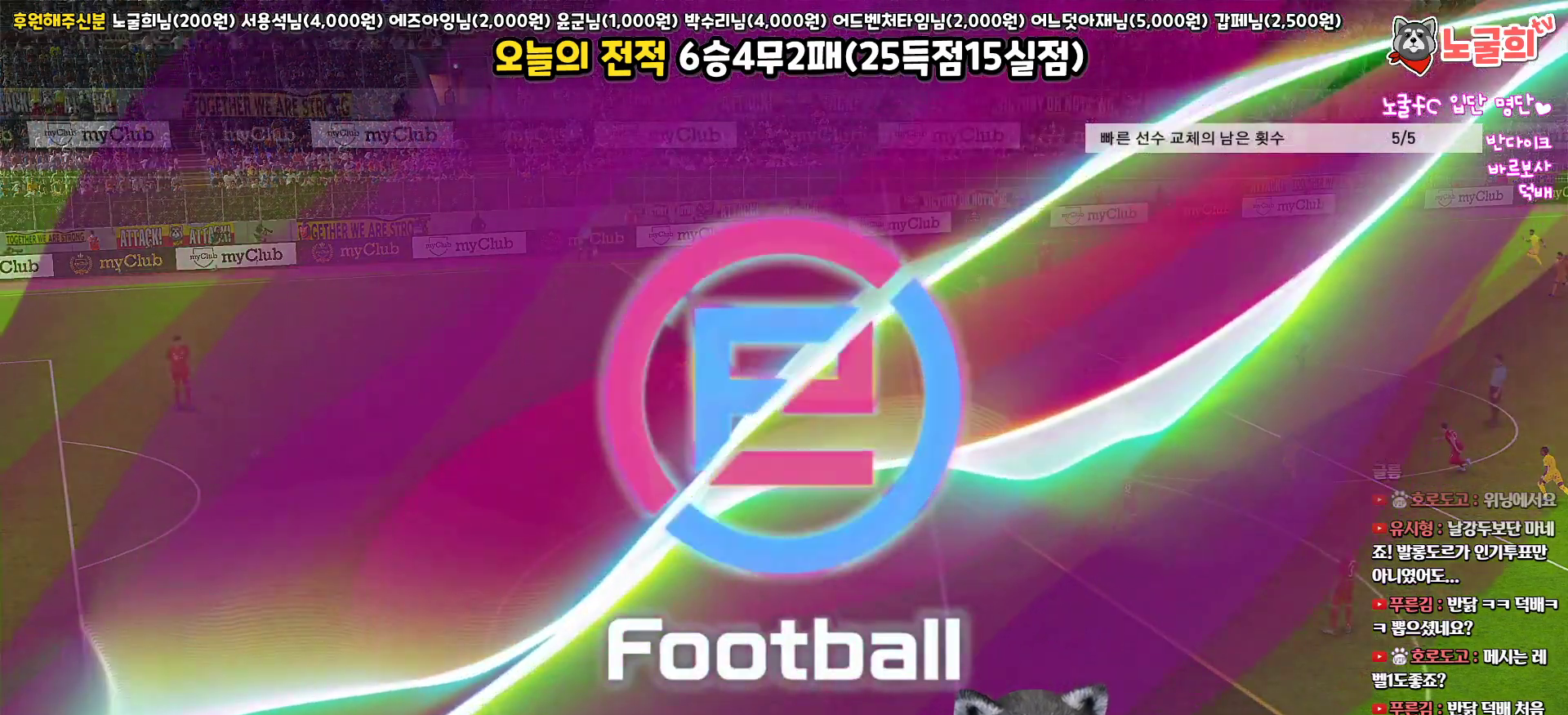
{"buttons": ["START"], "left_stick": "center", "right_stick": "center", "events": [[100, "START", "up"], [433, "START", "down"]]}
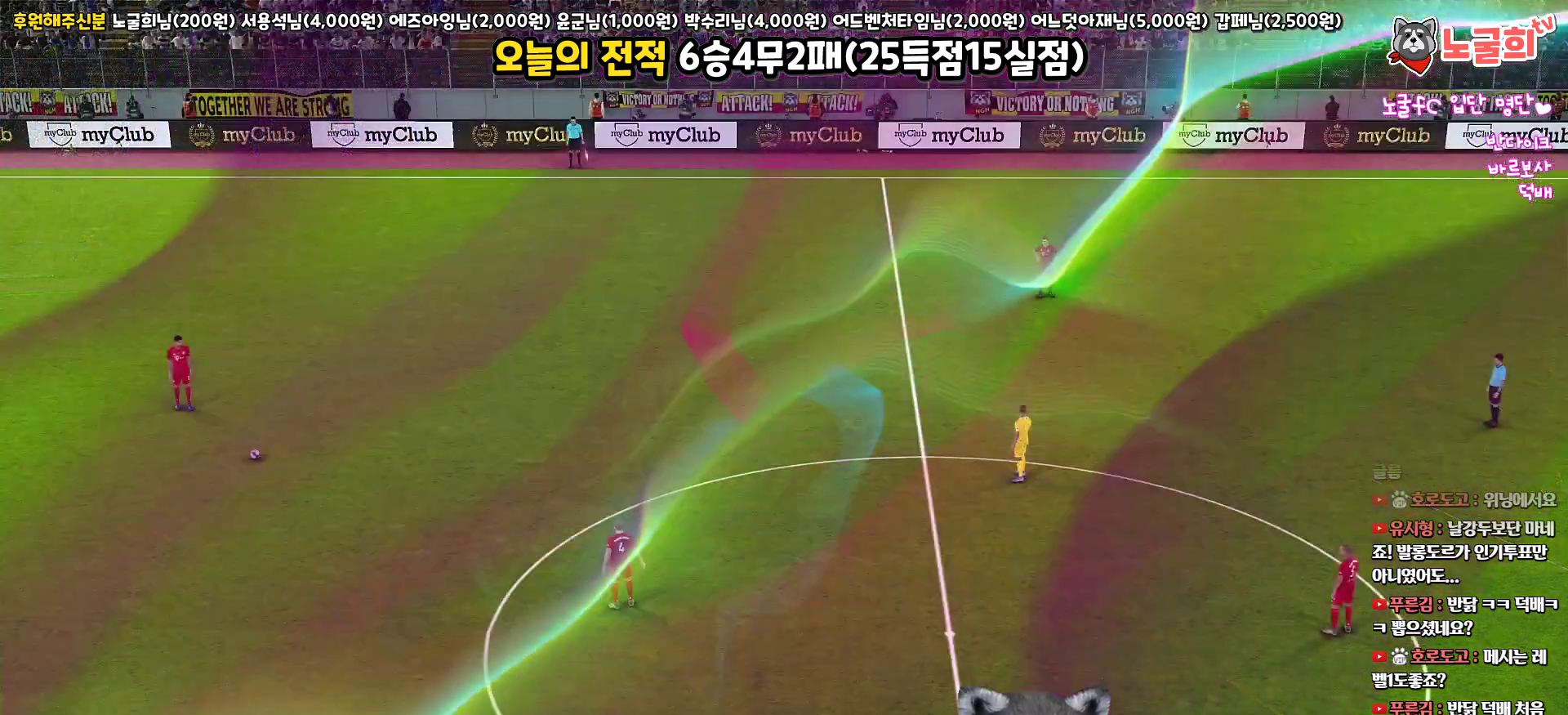
{"buttons": [], "left_stick": "center", "right_stick": "center", "events": [[83, "START", "up"], [283, "START", "down"], [417, "START", "up"]]}
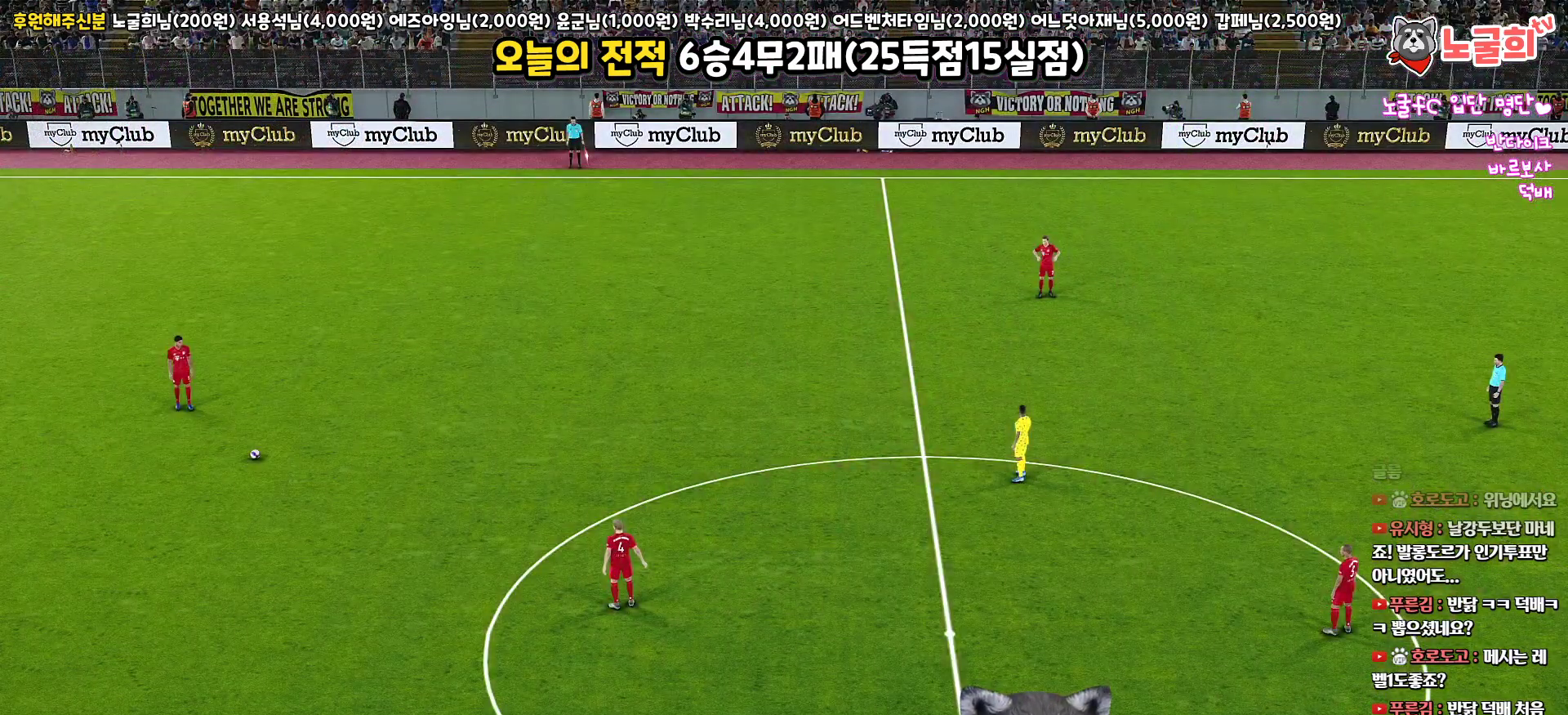
{"buttons": [], "left_stick": "center", "right_stick": "center", "events": []}
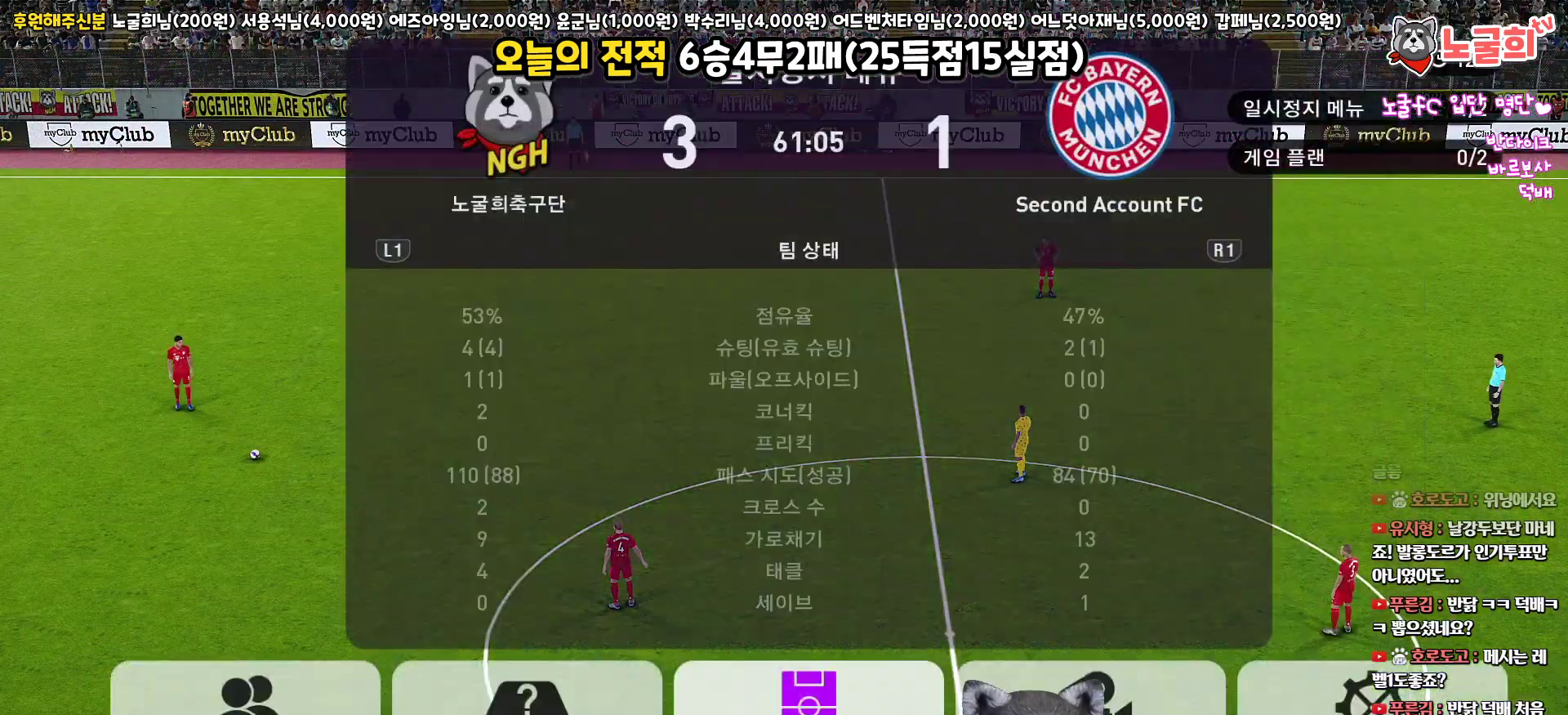
{"buttons": [], "left_stick": "center", "right_stick": "center", "events": [[267, "DPAD_RIGHT", "down"], [417, "DPAD_RIGHT", "up"]]}
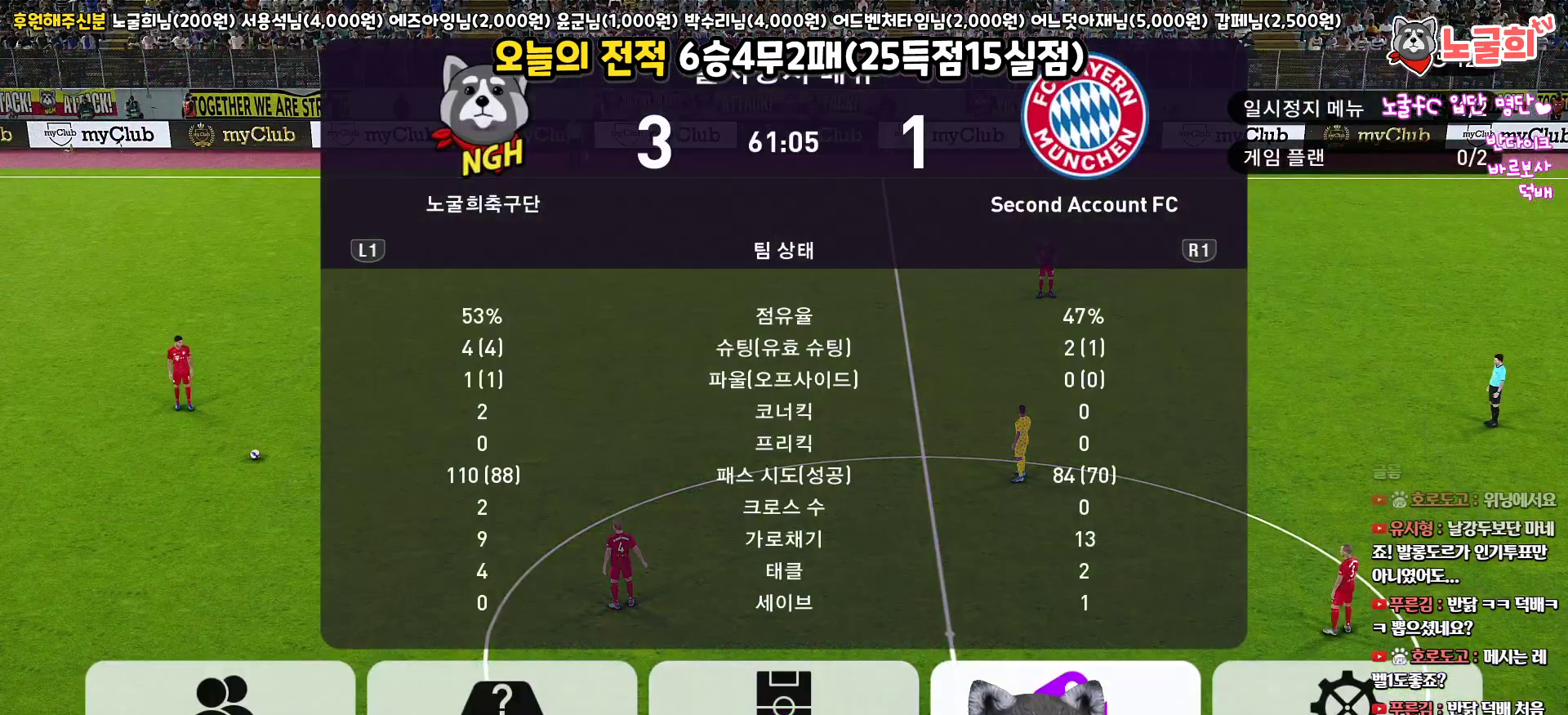
{"buttons": [], "left_stick": "center", "right_stick": "center", "events": [[100, "DPAD_LEFT", "down"], [217, "DPAD_LEFT", "up"]]}
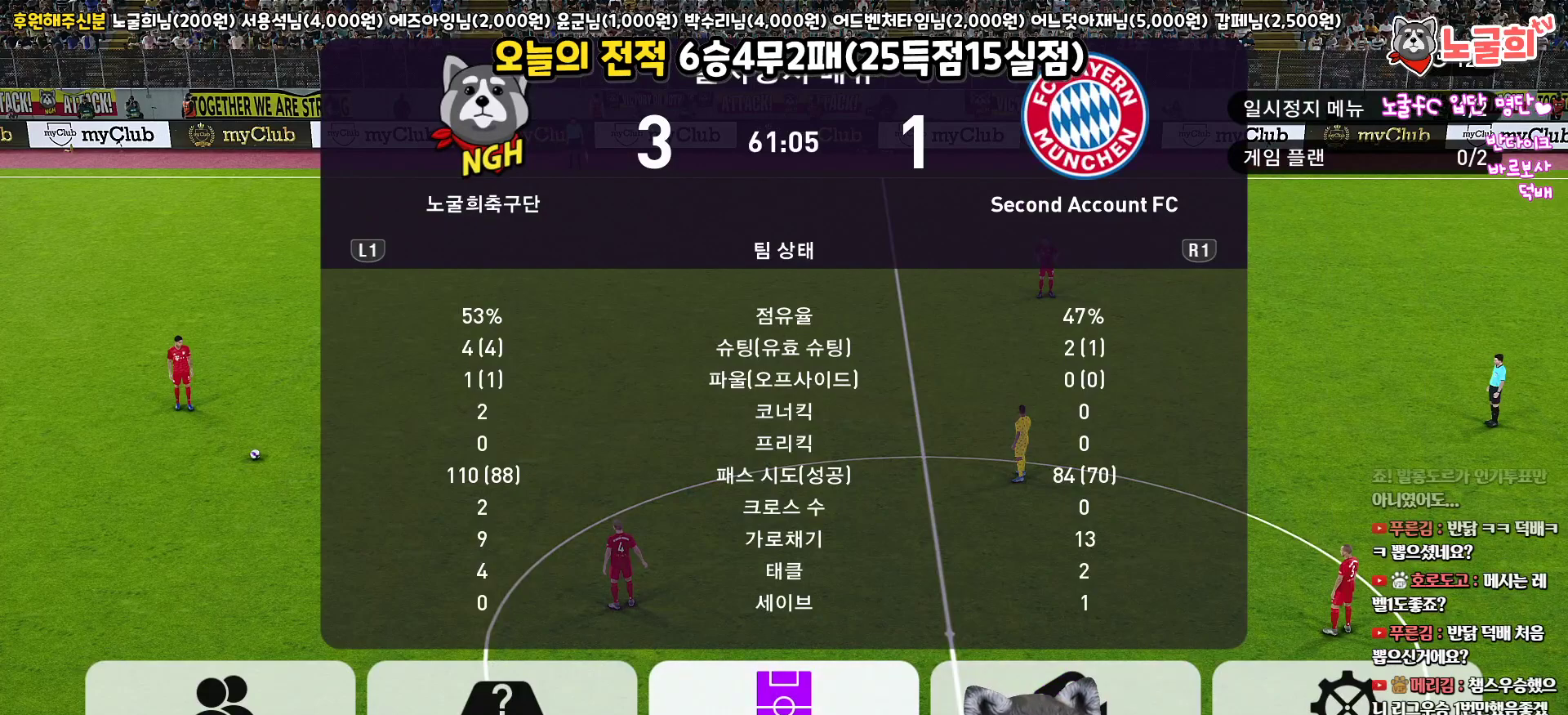
{"buttons": [], "left_stick": "center", "right_stick": "center", "events": [[67, "CIRCLE", "down"], [167, "CIRCLE", "up"]]}
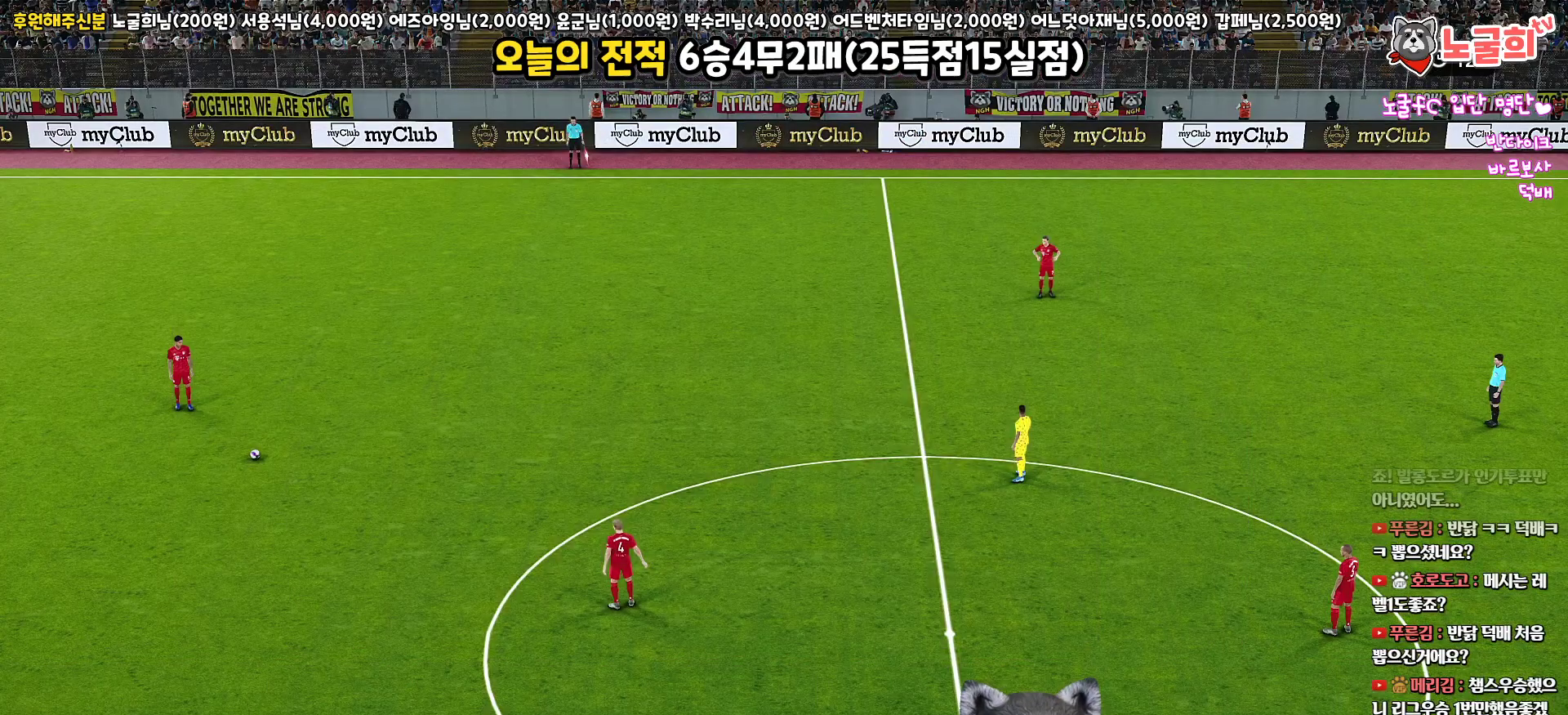
{"buttons": [], "left_stick": "center", "right_stick": "center", "events": []}
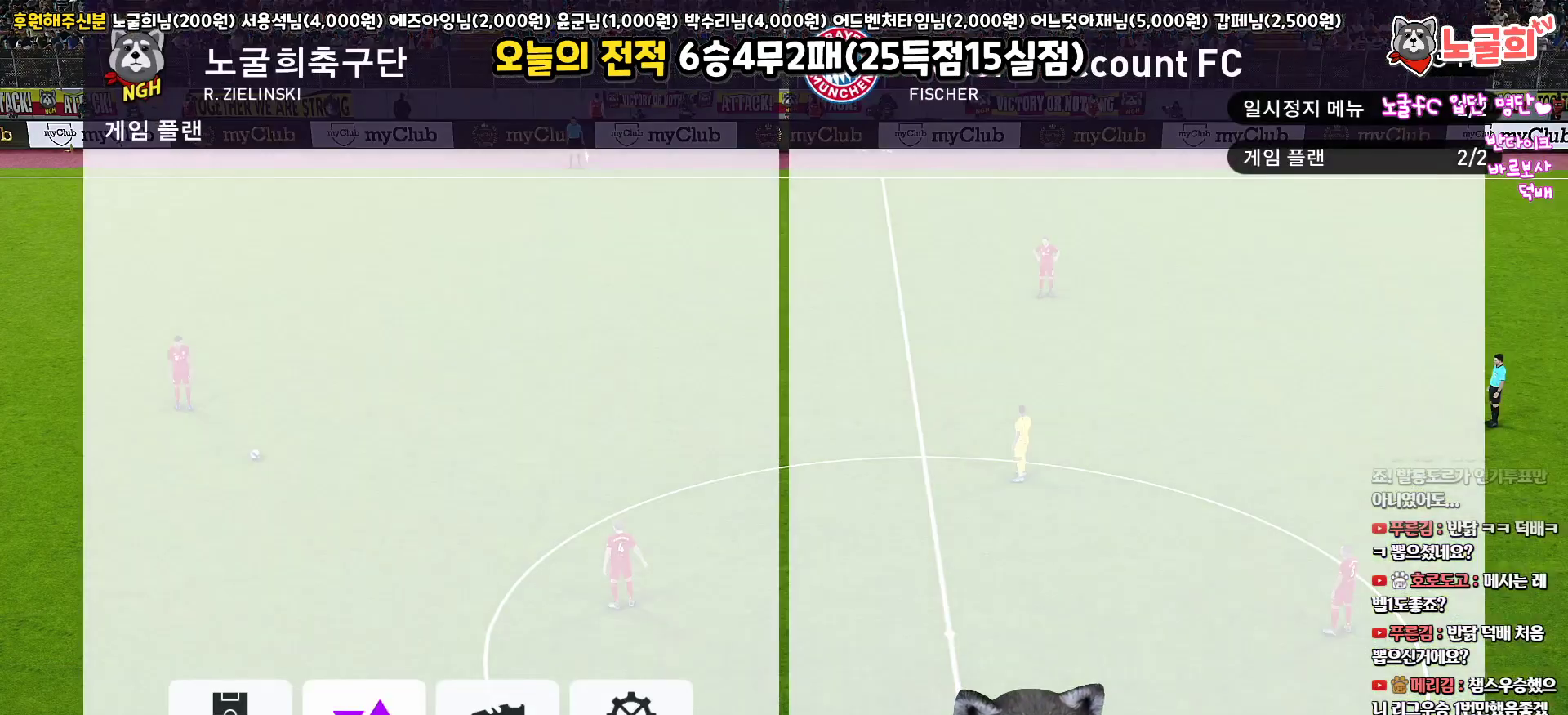
{"buttons": ["CIRCLE"], "left_stick": "center", "right_stick": "center", "events": [[100, "R2", "down"], [283, "R2", "up"], [400, "CIRCLE", "down"]]}
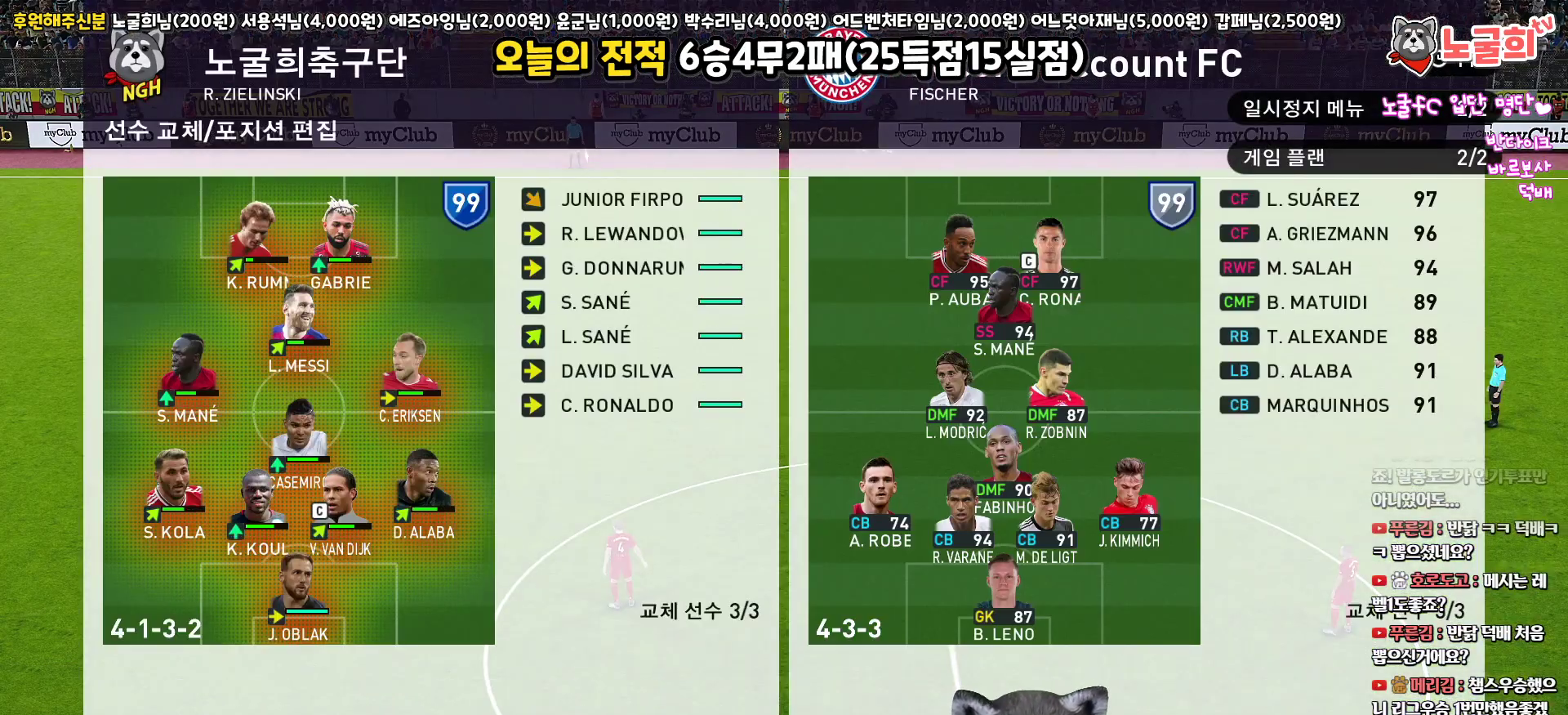
{"buttons": ["DPAD_UP"], "left_stick": "center", "right_stick": "center", "events": [[17, "CIRCLE", "up"], [17, "DPAD_UP", "down"], [83, "DPAD_UP", "up"], [200, "DPAD_UP", "down"], [250, "DPAD_UP", "up"], [350, "DPAD_UP", "down"], [417, "DPAD_UP", "up"], [500, "DPAD_UP", "down"]]}
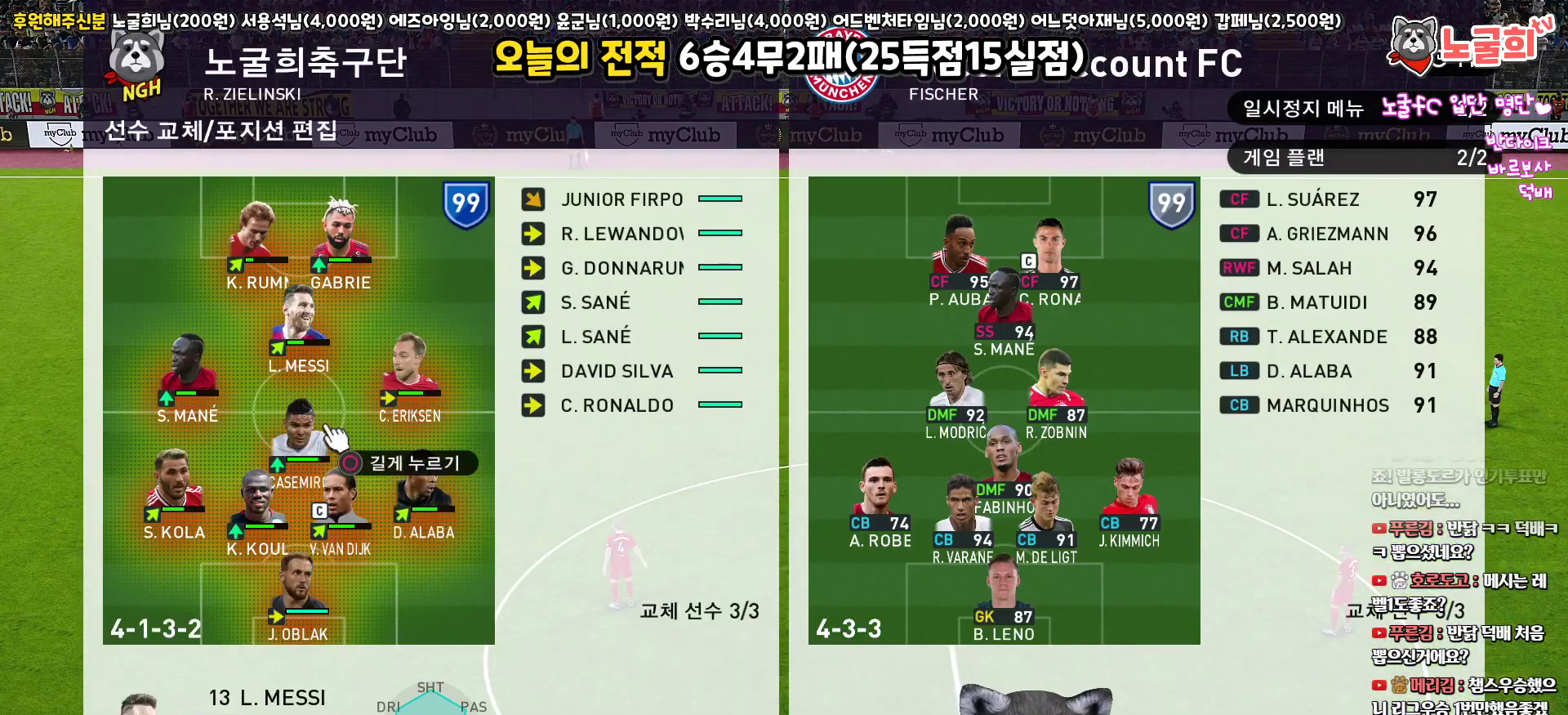
{"buttons": [], "left_stick": "center", "right_stick": "center", "events": [[100, "DPAD_UP", "up"], [167, "DPAD_UP", "down"], [283, "DPAD_UP", "up"], [350, "CIRCLE", "down"], [483, "CIRCLE", "up"]]}
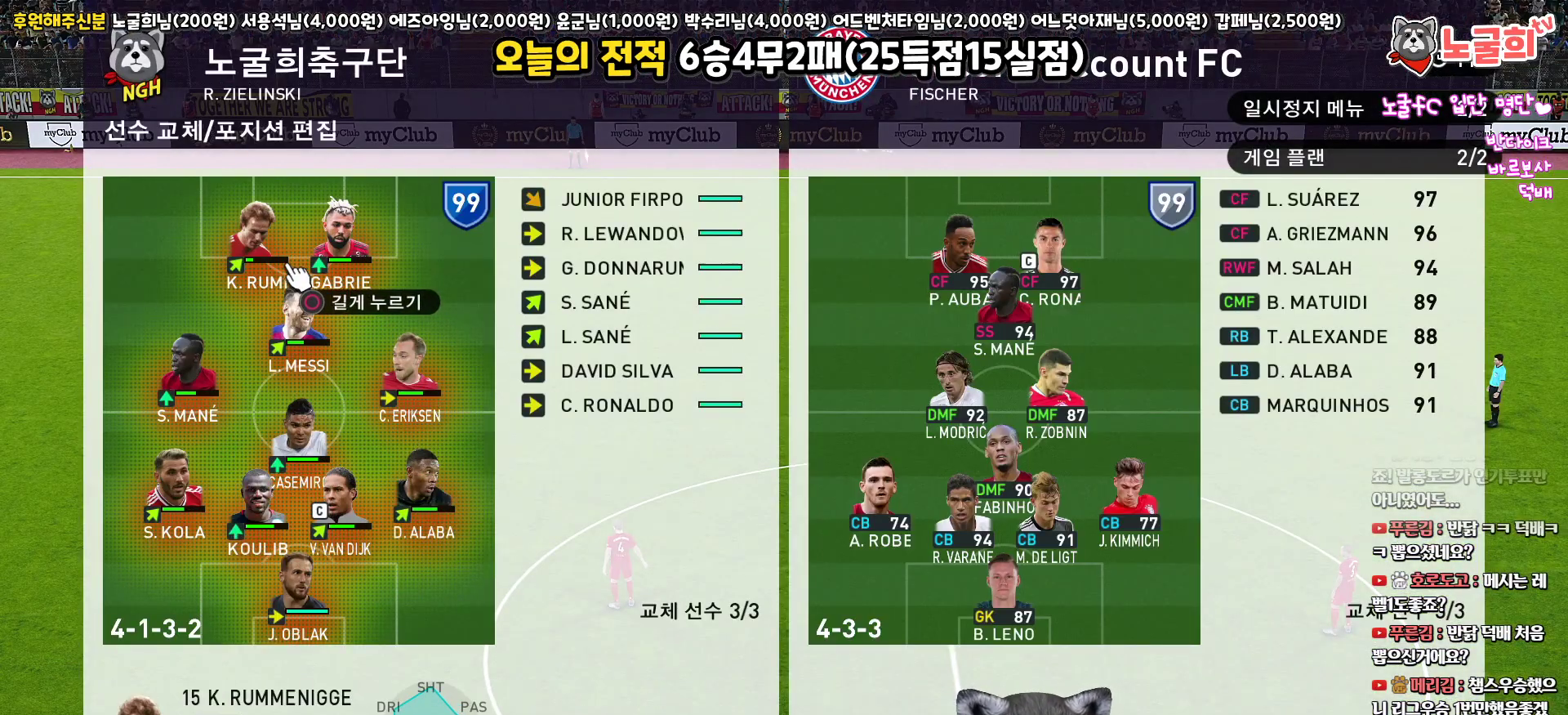
{"buttons": [], "left_stick": "center", "right_stick": "center", "events": [[167, "DPAD_RIGHT", "down"], [250, "DPAD_RIGHT", "up"], [367, "DPAD_RIGHT", "down"], [467, "DPAD_RIGHT", "up"]]}
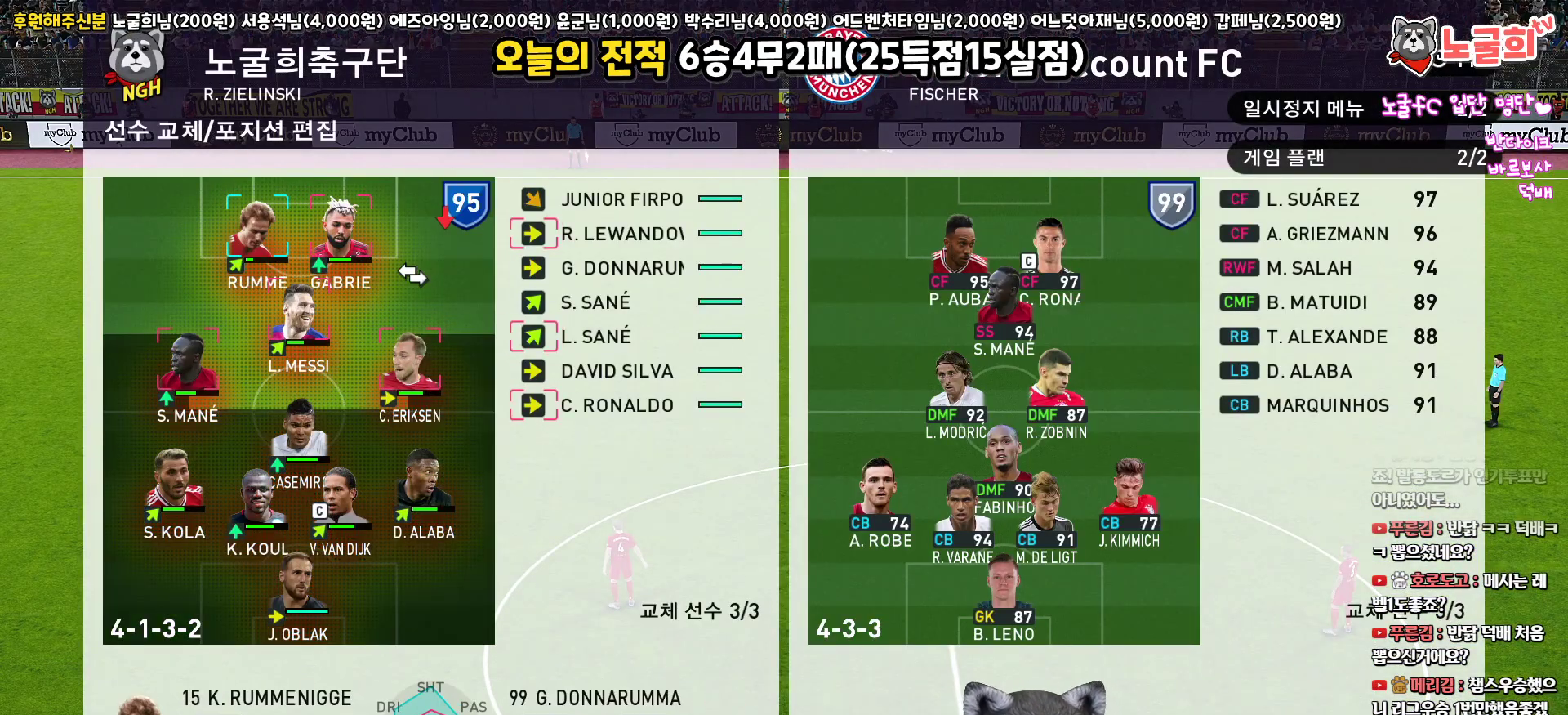
{"buttons": [], "left_stick": "center", "right_stick": "center", "events": [[83, "DPAD_RIGHT", "down"], [217, "DPAD_RIGHT", "up"], [367, "DPAD_DOWN", "down"], [467, "DPAD_DOWN", "up"]]}
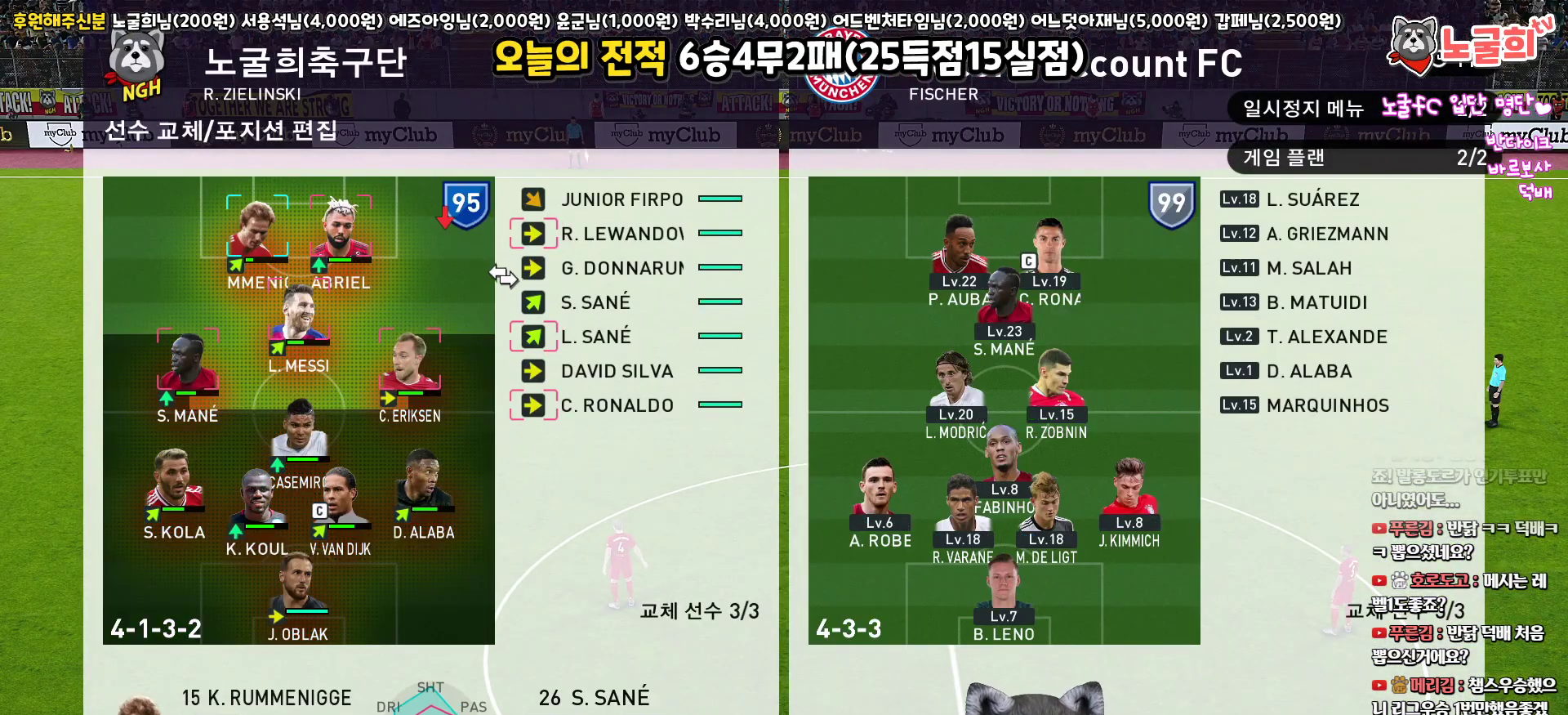
{"buttons": [], "left_stick": "center", "right_stick": "center", "events": [[33, "DPAD_DOWN", "down"], [150, "DPAD_DOWN", "up"]]}
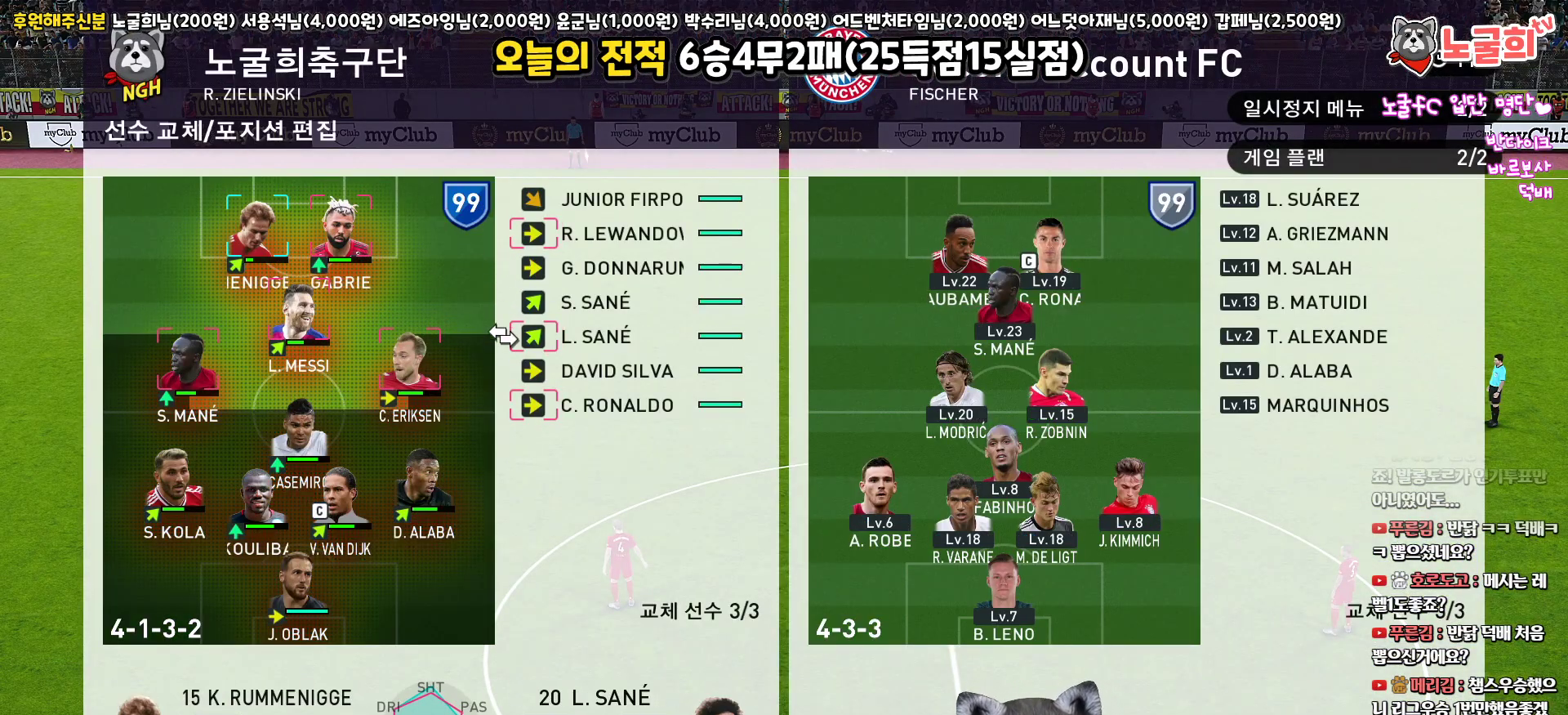
{"buttons": [], "left_stick": "center", "right_stick": "center", "events": [[83, "DPAD_UP", "down"], [200, "DPAD_UP", "up"]]}
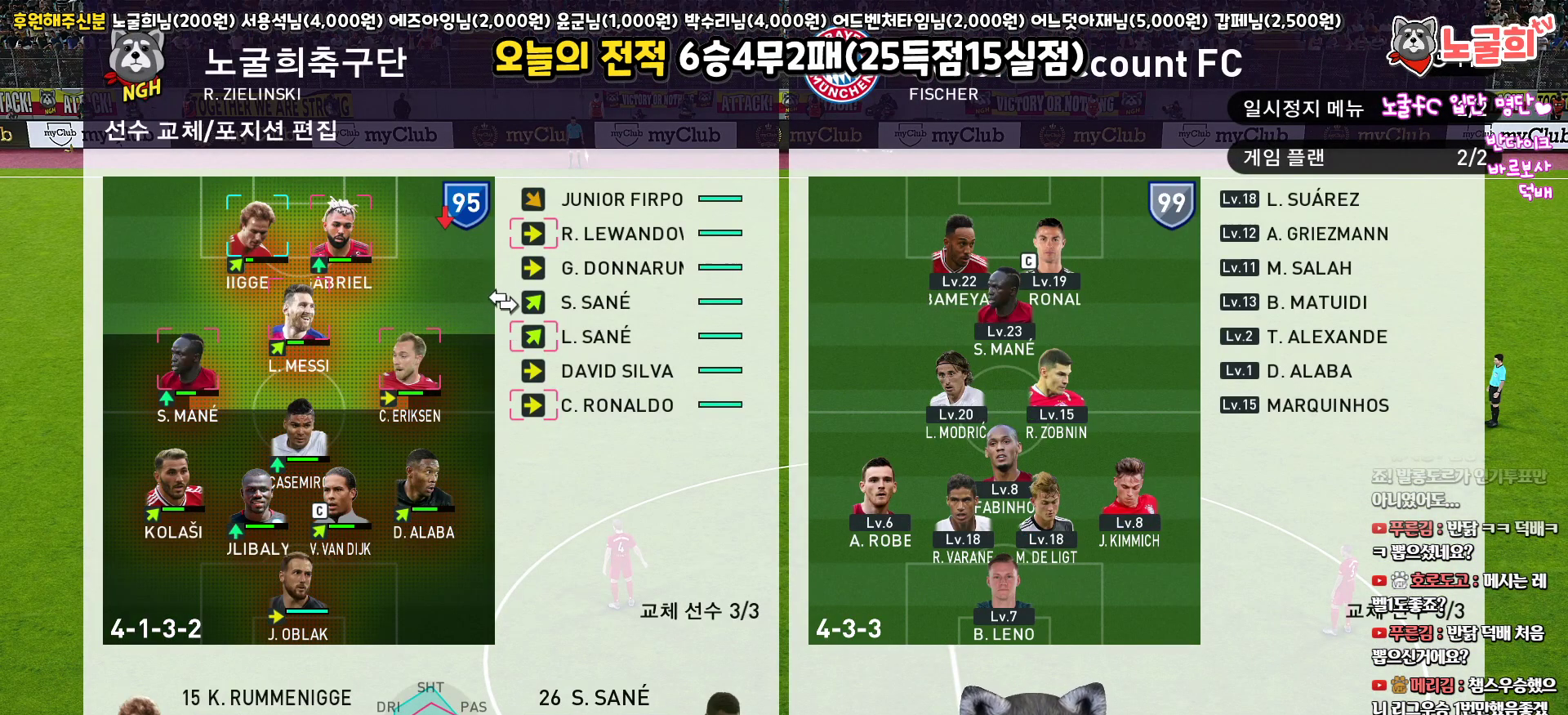
{"buttons": ["DPAD_DOWN"], "left_stick": "center", "right_stick": "center", "events": [[17, "DPAD_UP", "down"], [117, "DPAD_UP", "up"], [433, "DPAD_DOWN", "down"]]}
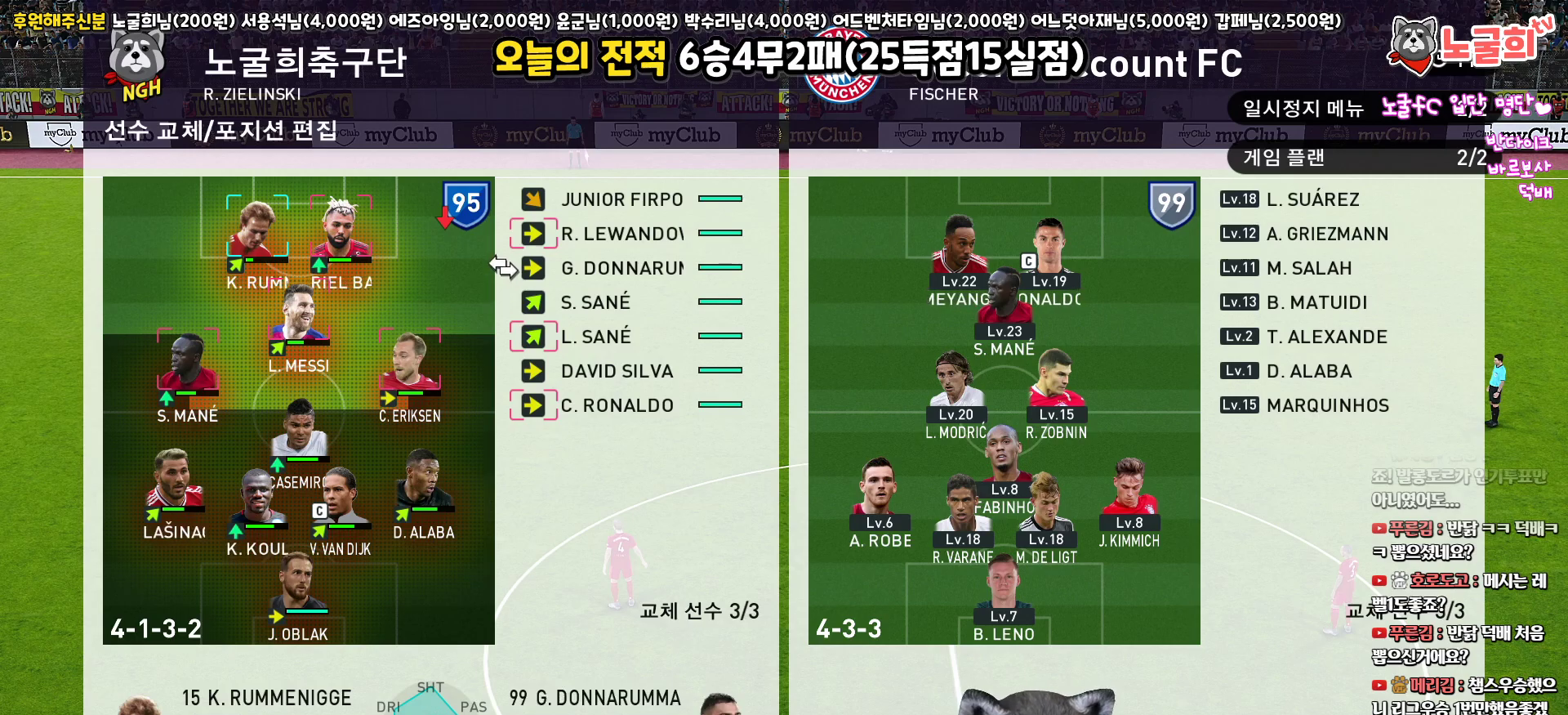
{"buttons": ["DPAD_DOWN"], "left_stick": "center", "right_stick": "center", "events": [[50, "DPAD_DOWN", "up"], [133, "DPAD_DOWN", "down"], [217, "DPAD_DOWN", "up"], [317, "DPAD_DOWN", "down"], [417, "DPAD_DOWN", "up"], [483, "DPAD_DOWN", "down"]]}
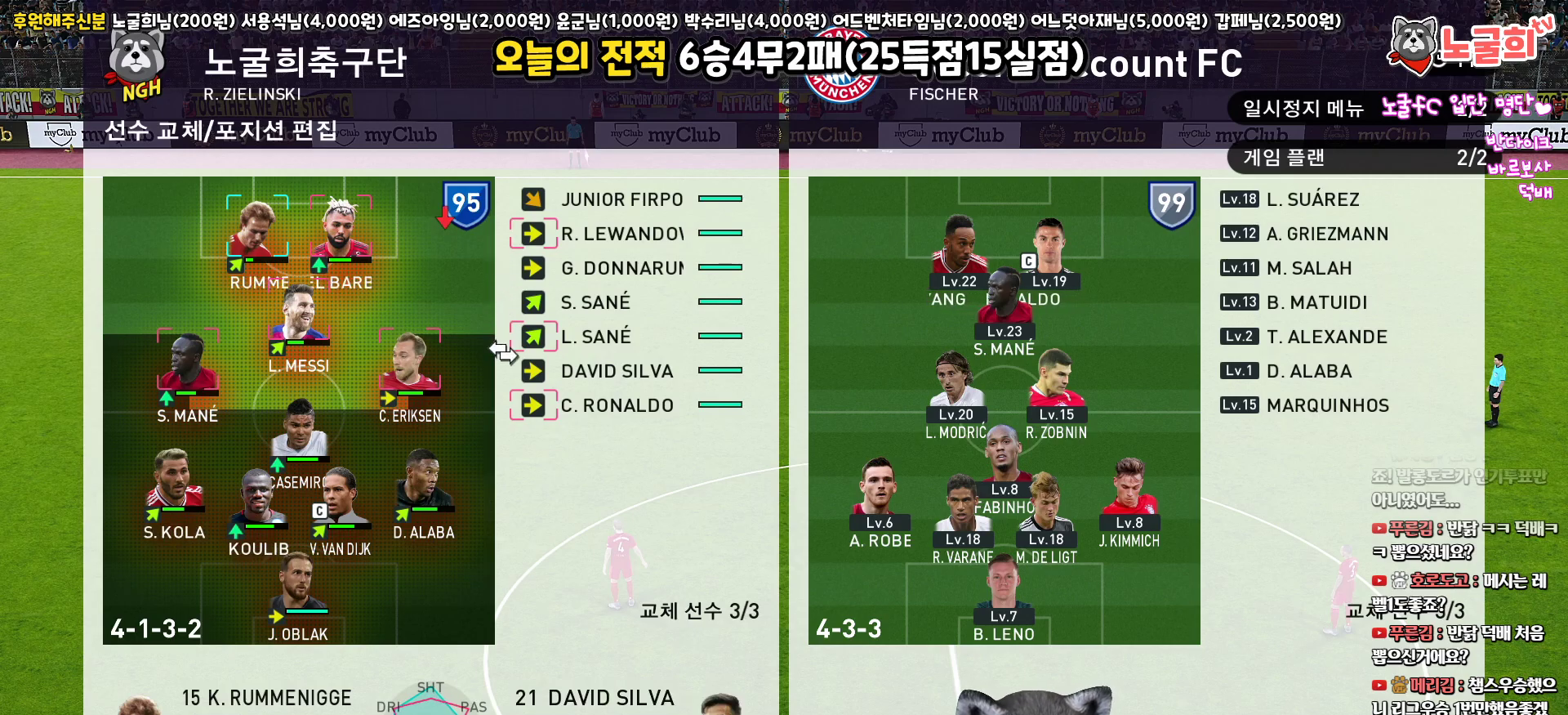
{"buttons": ["DPAD_LEFT"], "left_stick": "center", "right_stick": "center", "events": [[100, "DPAD_DOWN", "up"], [300, "CIRCLE", "down"], [417, "CIRCLE", "up"], [450, "DPAD_LEFT", "down"]]}
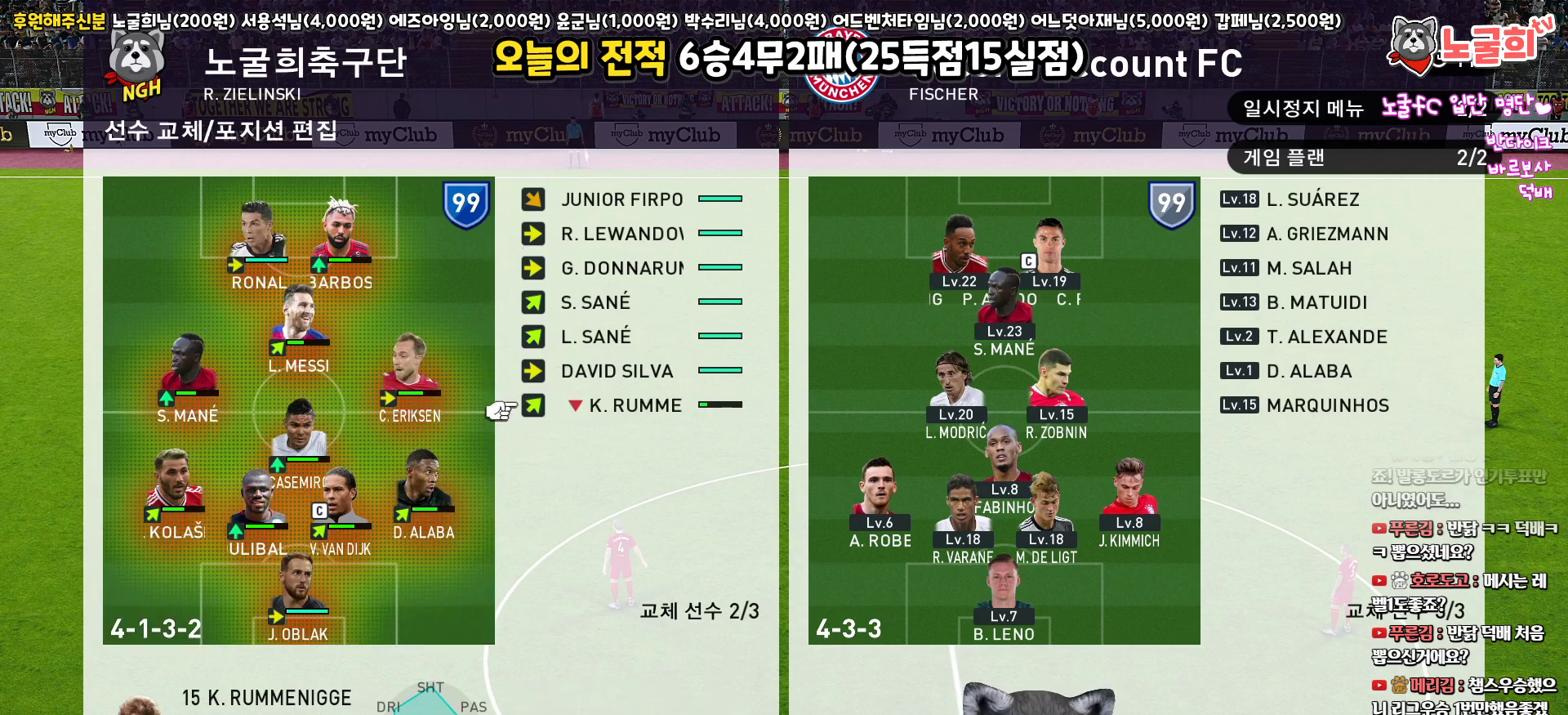
{"buttons": [], "left_stick": "center", "right_stick": "center", "events": [[33, "DPAD_LEFT", "up"], [117, "DPAD_LEFT", "down"], [233, "DPAD_LEFT", "up"], [417, "DPAD_RIGHT", "down"], [483, "DPAD_RIGHT", "up"]]}
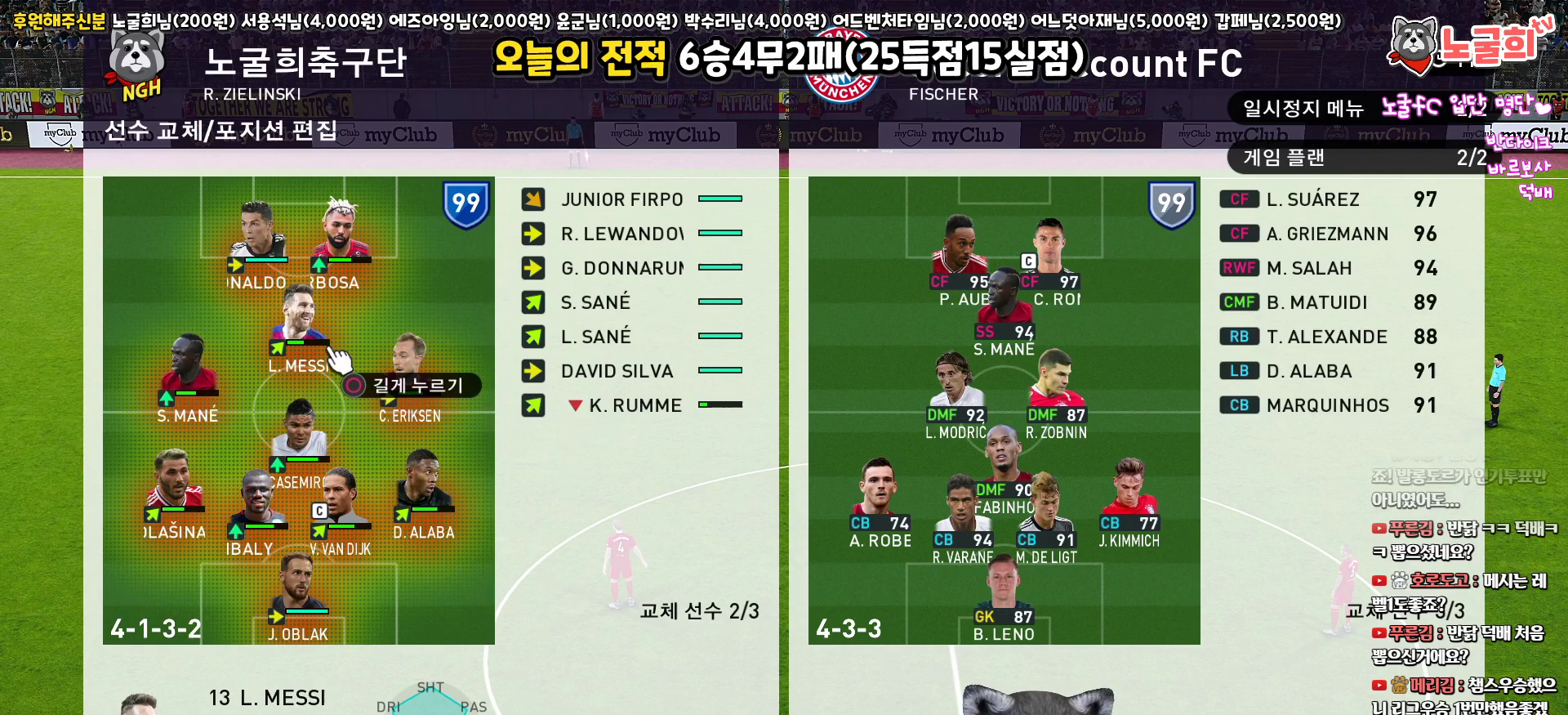
{"buttons": [], "left_stick": "center", "right_stick": "center", "events": [[350, "DPAD_LEFT", "down"], [467, "DPAD_LEFT", "up"]]}
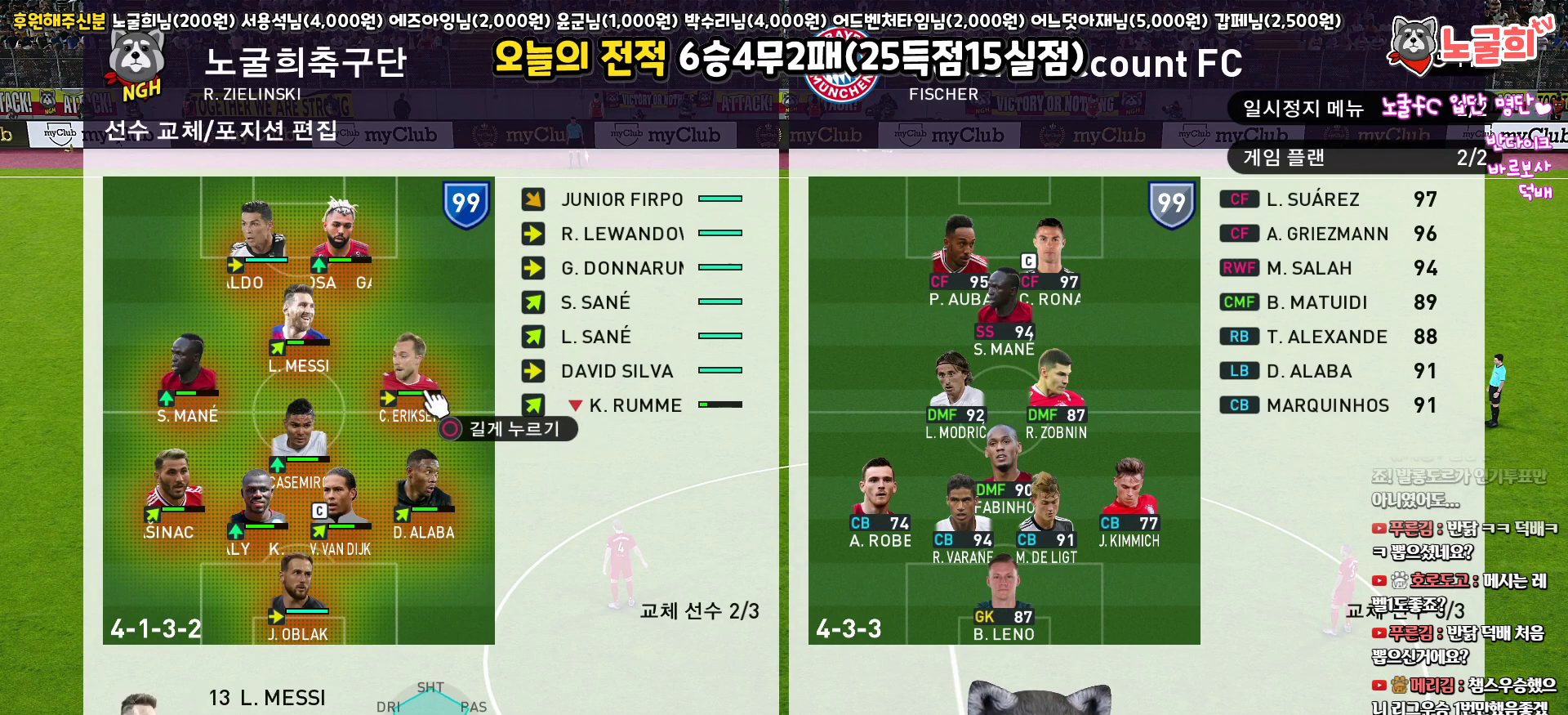
{"buttons": [], "left_stick": "center", "right_stick": "center", "events": [[183, "DPAD_RIGHT", "down"], [250, "DPAD_RIGHT", "up"]]}
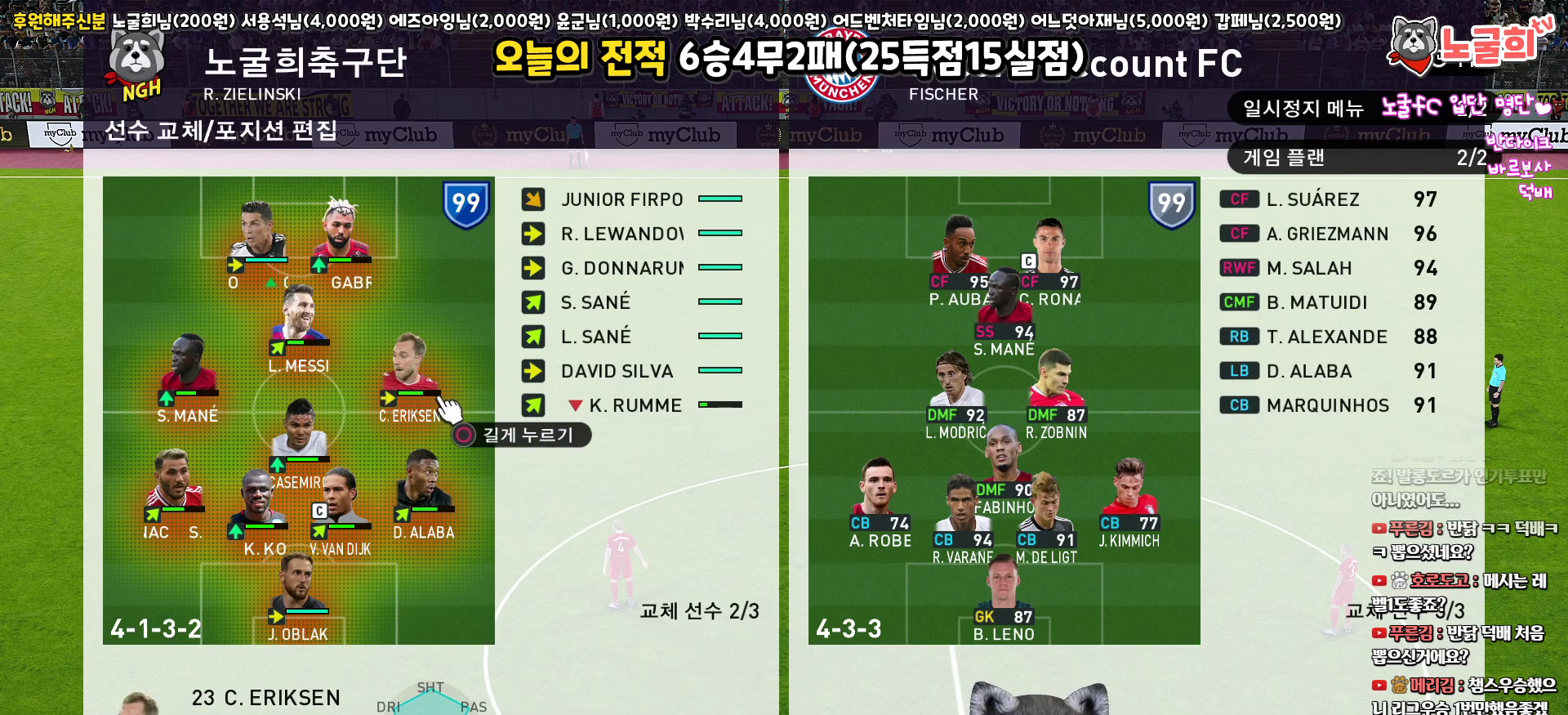
{"buttons": [], "left_stick": "center", "right_stick": "center", "events": [[17, "CROSS", "down"], [117, "CROSS", "up"], [383, "CROSS", "down"], [433, "CROSS", "up"]]}
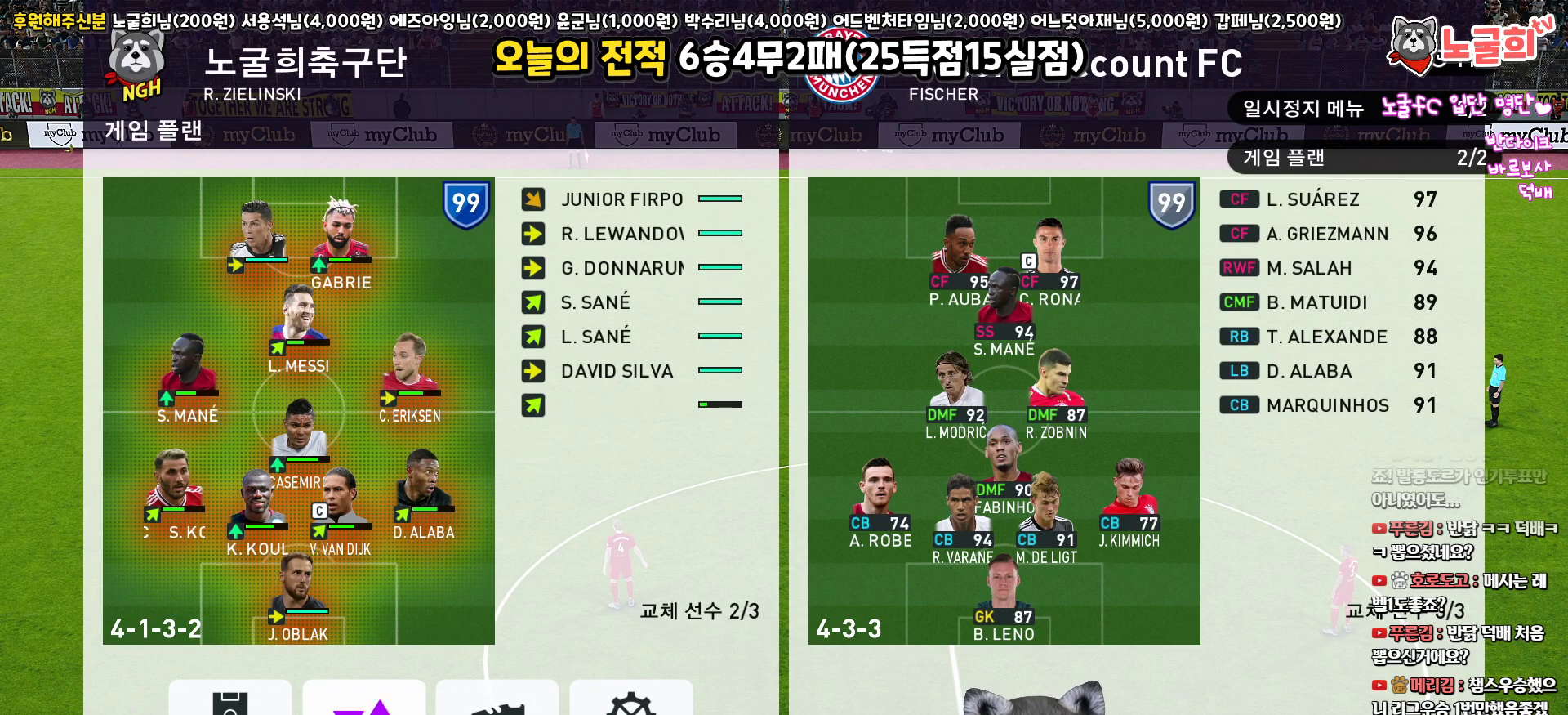
{"buttons": [], "left_stick": "center", "right_stick": "center", "events": [[50, "CROSS", "down"], [100, "CROSS", "up"], [200, "CROSS", "down"], [300, "CROSS", "up"], [383, "CROSS", "down"], [483, "CROSS", "up"]]}
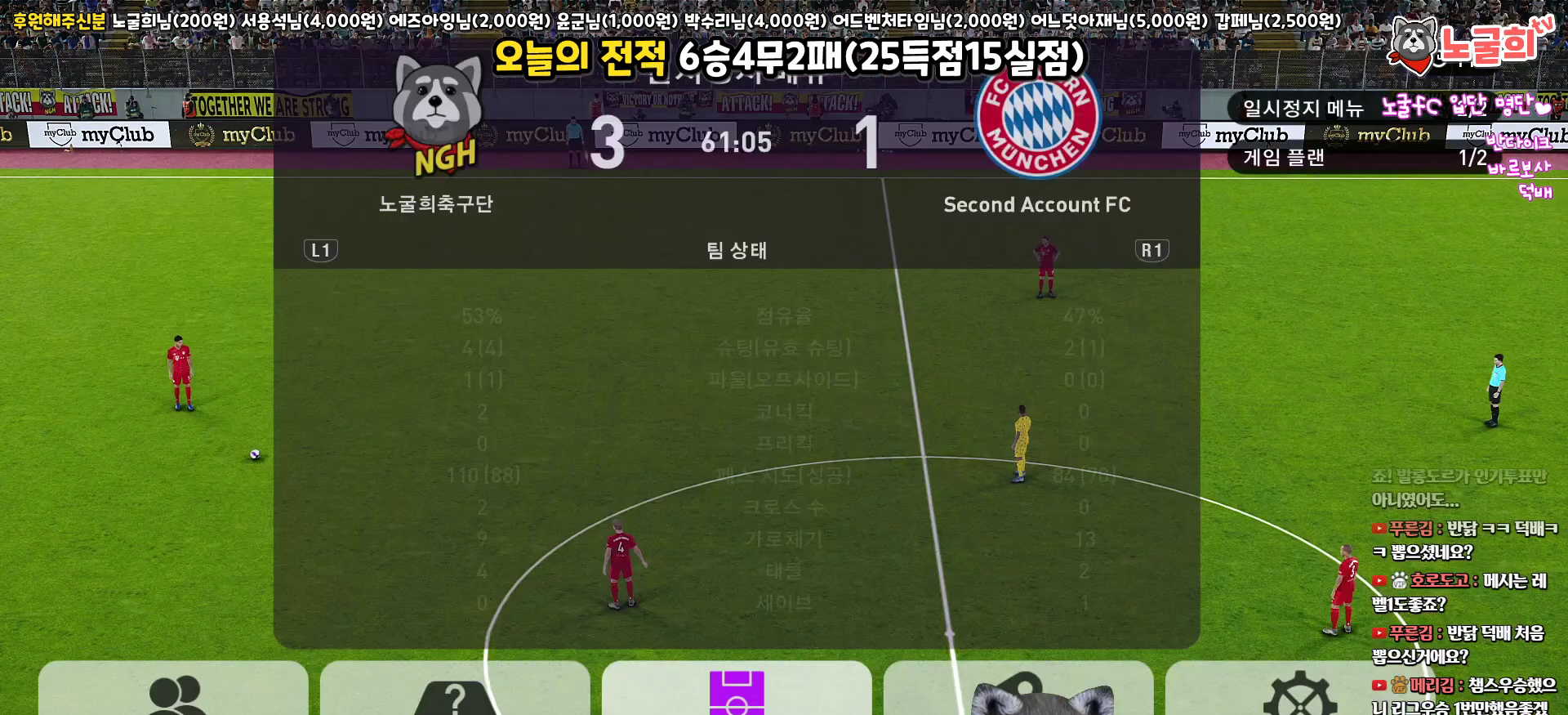
{"buttons": [], "left_stick": "center", "right_stick": "center", "events": [[50, "CROSS", "down"], [150, "CROSS", "up"], [200, "CROSS", "down"], [300, "CROSS", "up"]]}